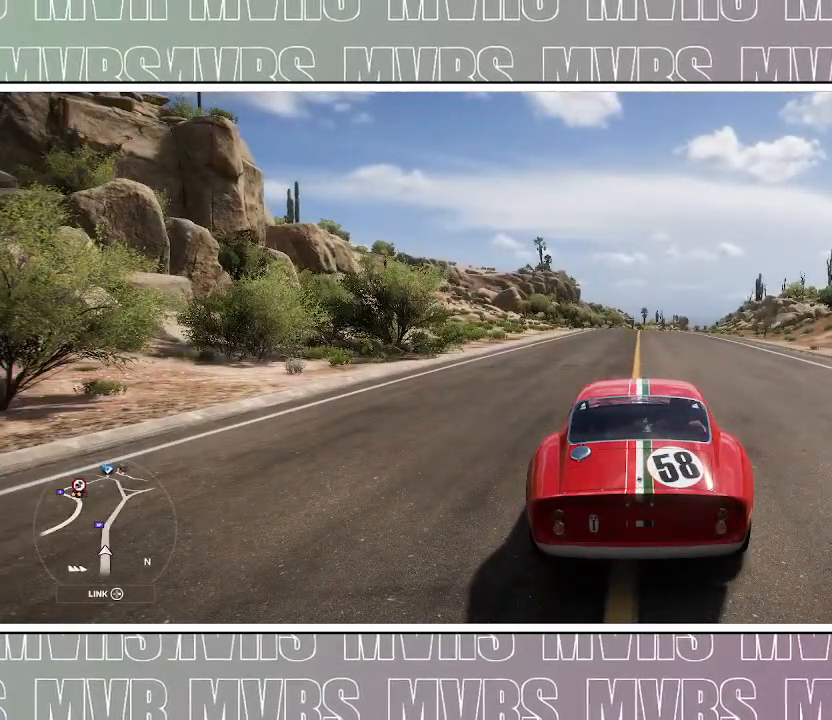
Gameplay with a controller (PlayStation layout); each line is a JSON object with the inputs held at the frame after it (dt_ms = milliseconds from this image to that frame). "events" lists button and stick changes between this image and that frame as [ms after this image, input, new state], when the widget could be followed in between. Not read: L2 SELECT START TOUCHPAD.
{"dt_ms": 1000, "buttons": ["R2"], "left_stick": "center", "right_stick": "down-left", "events": [[50, "DPAD_LEFT", "down"], [183, "SQUARE", "down"], [250, "DPAD_LEFT", "up"], [300, "SQUARE", "up"], [517, "R2", "down"], [517, "right_stick", "down-left"]]}
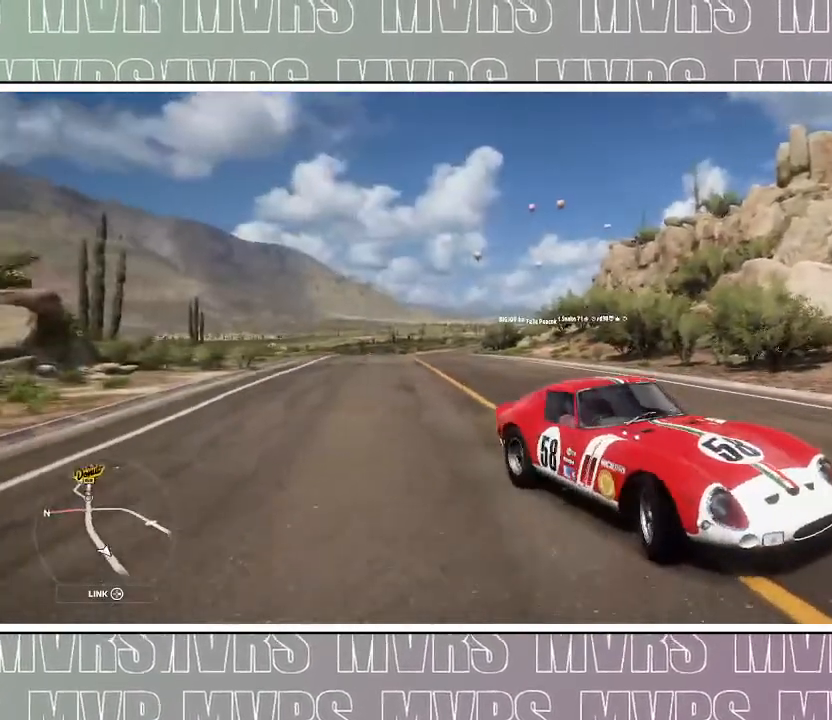
{"dt_ms": 500, "buttons": ["R2"], "left_stick": "right", "right_stick": "down-left", "events": [[133, "left_stick", "right"]]}
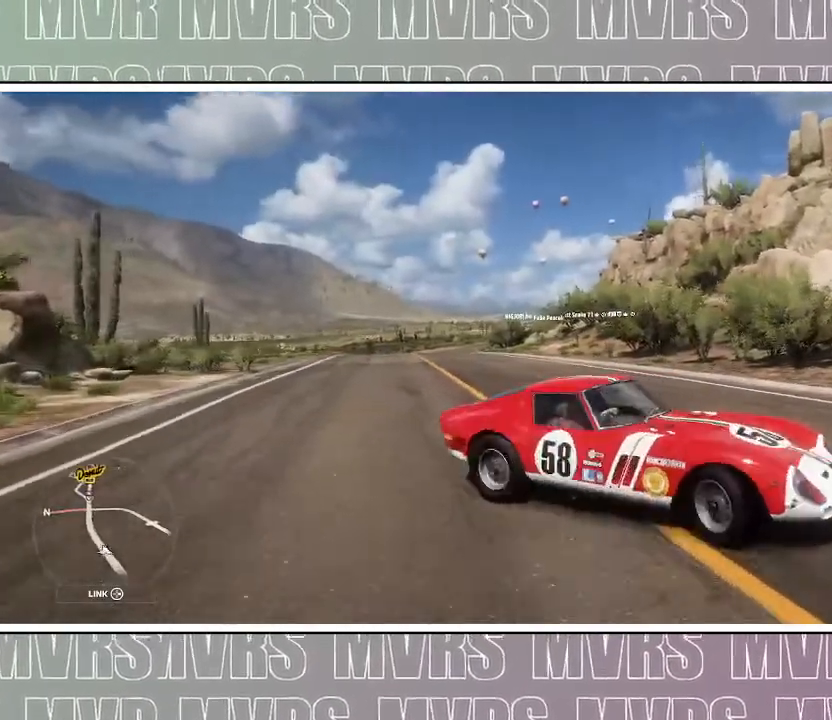
{"dt_ms": 500, "buttons": ["R2"], "left_stick": "right", "right_stick": "left", "events": [[450, "right_stick", "left"]]}
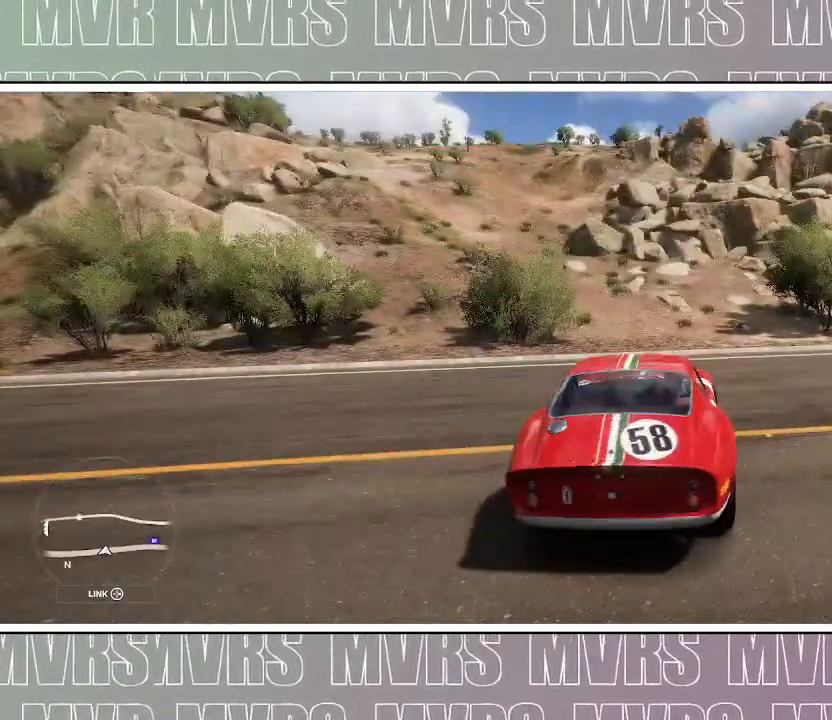
{"dt_ms": 500, "buttons": ["DPAD_LEFT"], "left_stick": "right", "right_stick": "up", "events": [[33, "R2", "up"], [33, "right_stick", "up-left"], [400, "right_stick", "up"], [467, "DPAD_LEFT", "down"]]}
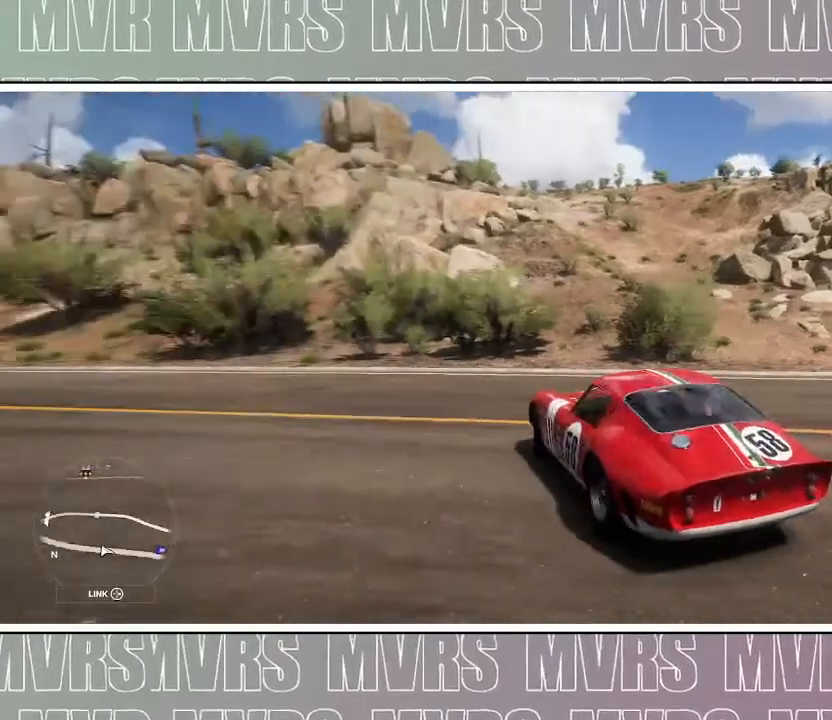
{"dt_ms": 500, "buttons": ["R2"], "left_stick": "left", "right_stick": "down-left", "events": [[33, "right_stick", "center"], [83, "CIRCLE", "down"], [133, "SQUARE", "down"], [150, "SQUARE", "up"], [183, "left_stick", "center"], [233, "CIRCLE", "up"], [233, "R2", "down"], [233, "left_stick", "left"], [400, "right_stick", "down-left"], [433, "DPAD_LEFT", "up"]]}
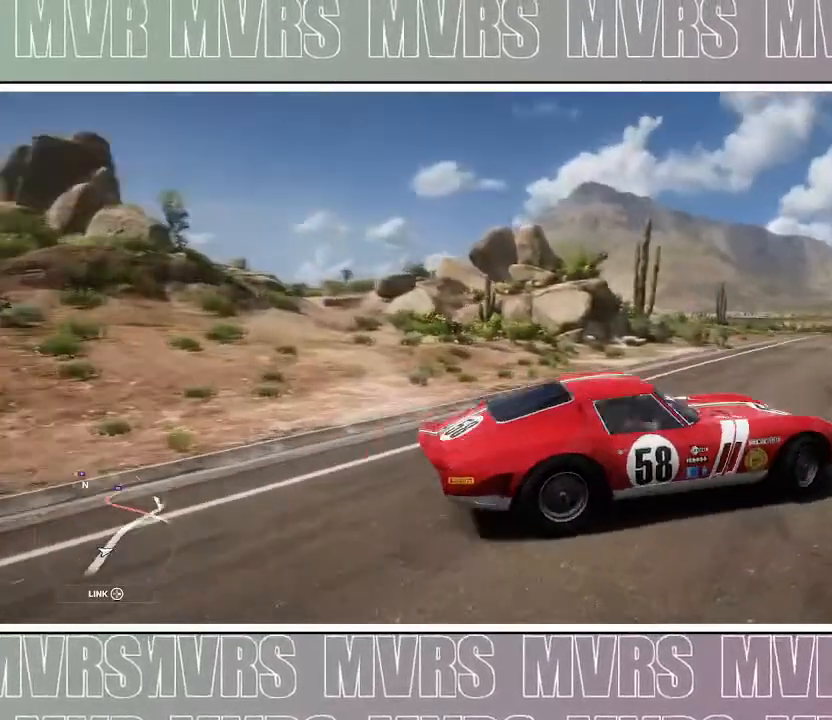
{"dt_ms": 500, "buttons": ["R2"], "left_stick": "left", "right_stick": "up-left", "events": [[33, "right_stick", "left"], [400, "right_stick", "up-left"]]}
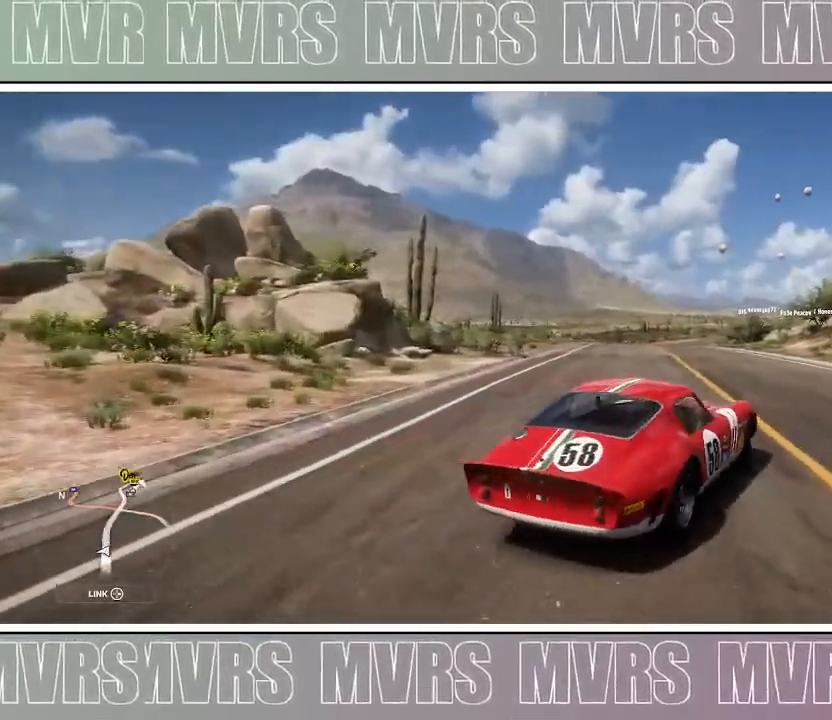
{"dt_ms": 500, "buttons": ["R2"], "left_stick": "left", "right_stick": "up-left", "events": [[100, "left_stick", "center"], [283, "left_stick", "left"]]}
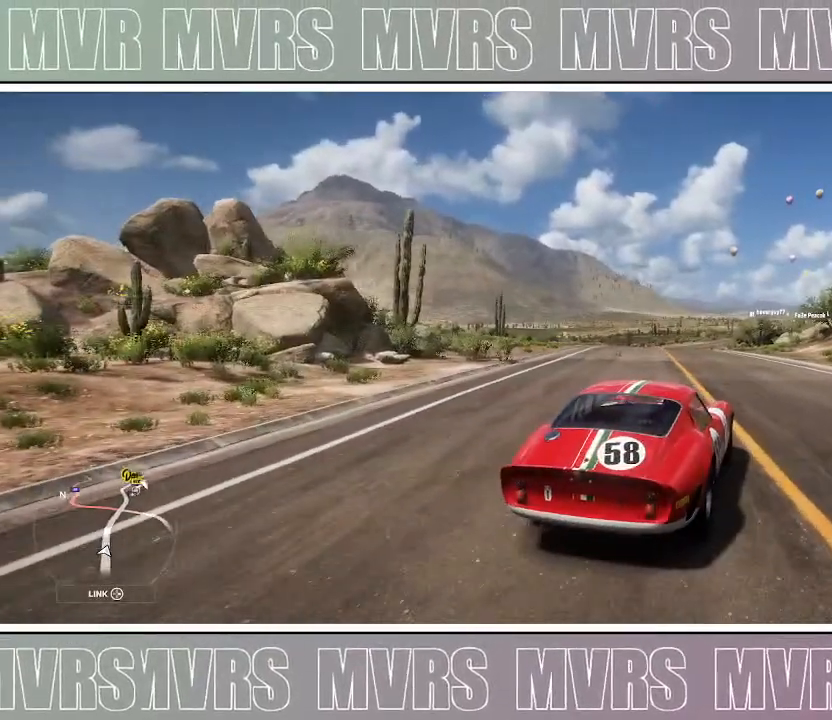
{"dt_ms": 500, "buttons": ["R2"], "left_stick": "left", "right_stick": "up", "events": [[83, "left_stick", "center"], [233, "left_stick", "left"], [467, "right_stick", "up"]]}
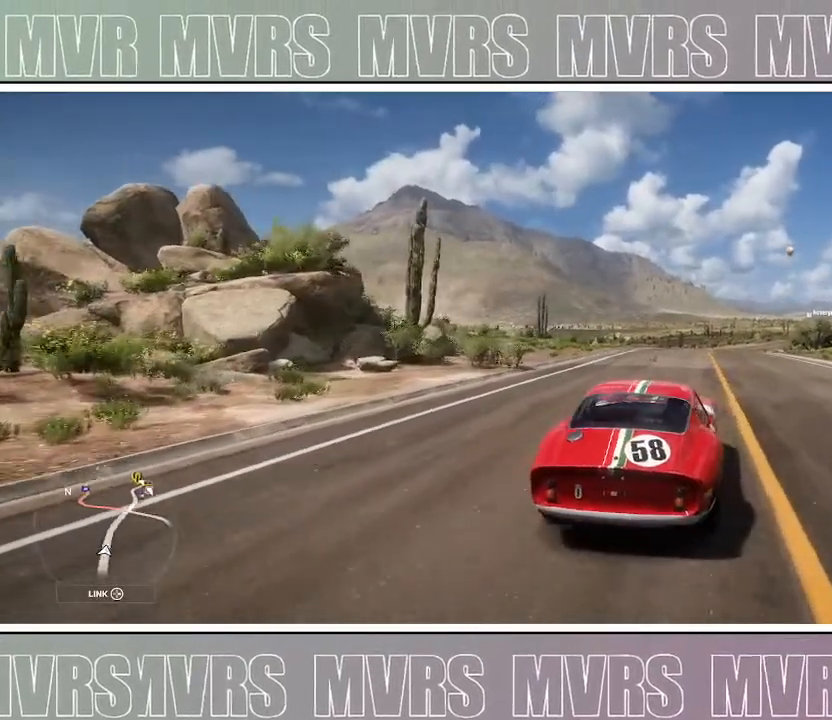
{"dt_ms": 500, "buttons": ["R2"], "left_stick": "center", "right_stick": "up", "events": [[17, "left_stick", "center"]]}
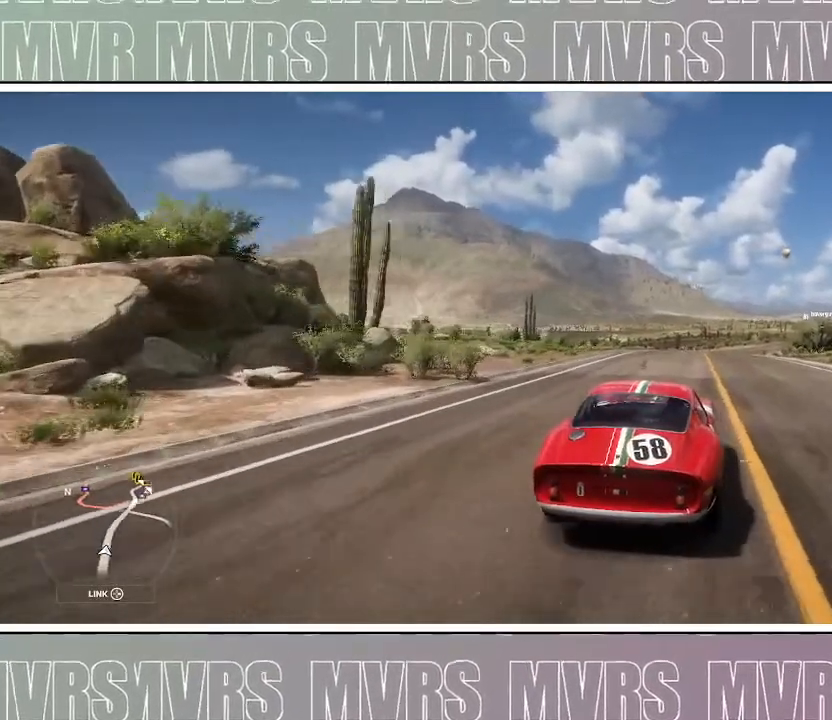
{"dt_ms": 1000, "buttons": ["R2"], "left_stick": "center", "right_stick": "center", "events": [[500, "right_stick", "down"], [533, "right_stick", "center"]]}
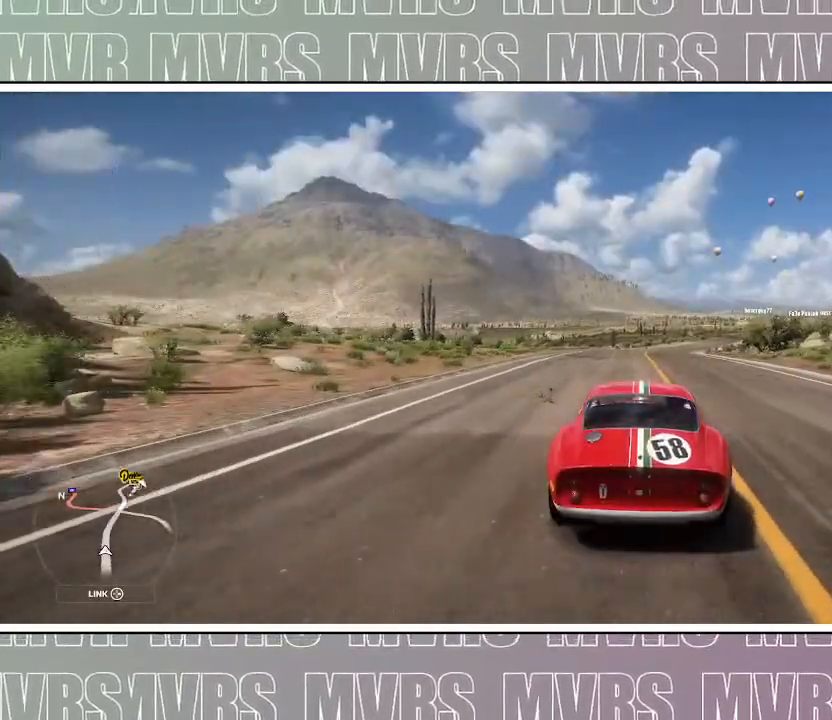
{"dt_ms": 500, "buttons": ["R2"], "left_stick": "right", "right_stick": "center", "events": [[317, "left_stick", "right"]]}
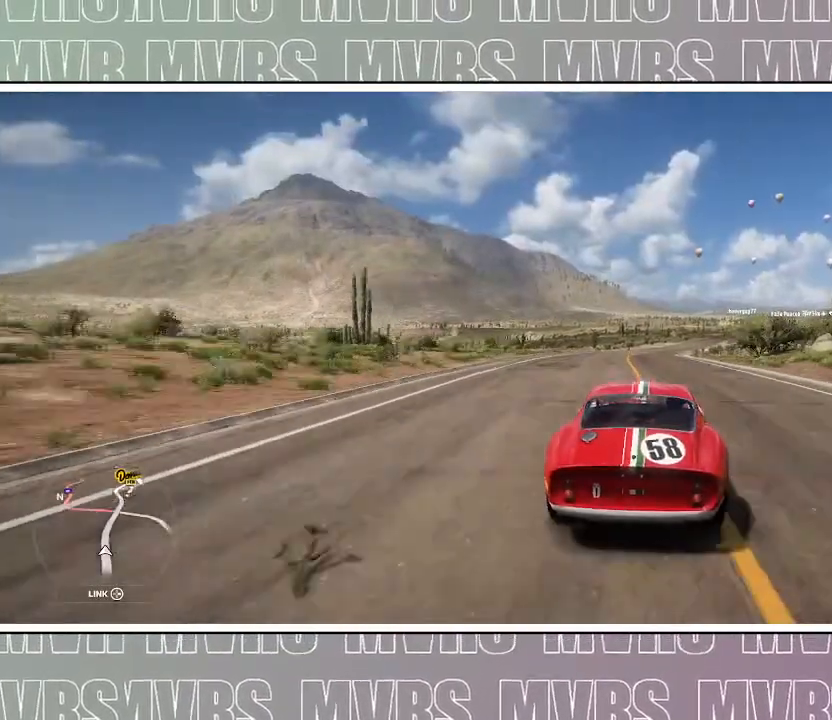
{"dt_ms": 500, "buttons": ["R2"], "left_stick": "center", "right_stick": "center", "events": [[133, "left_stick", "center"]]}
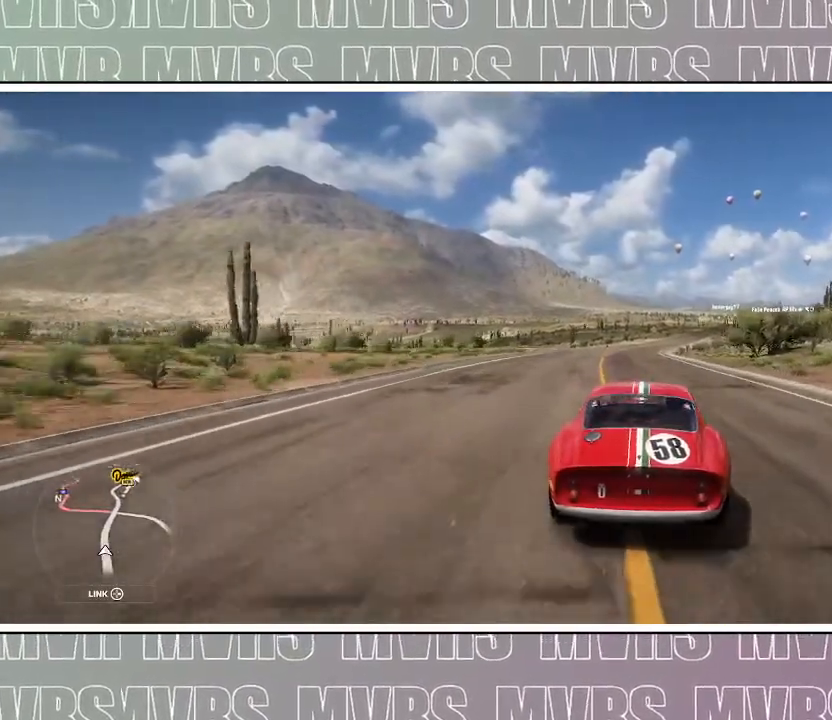
{"dt_ms": 500, "buttons": ["R2"], "left_stick": "center", "right_stick": "center", "events": []}
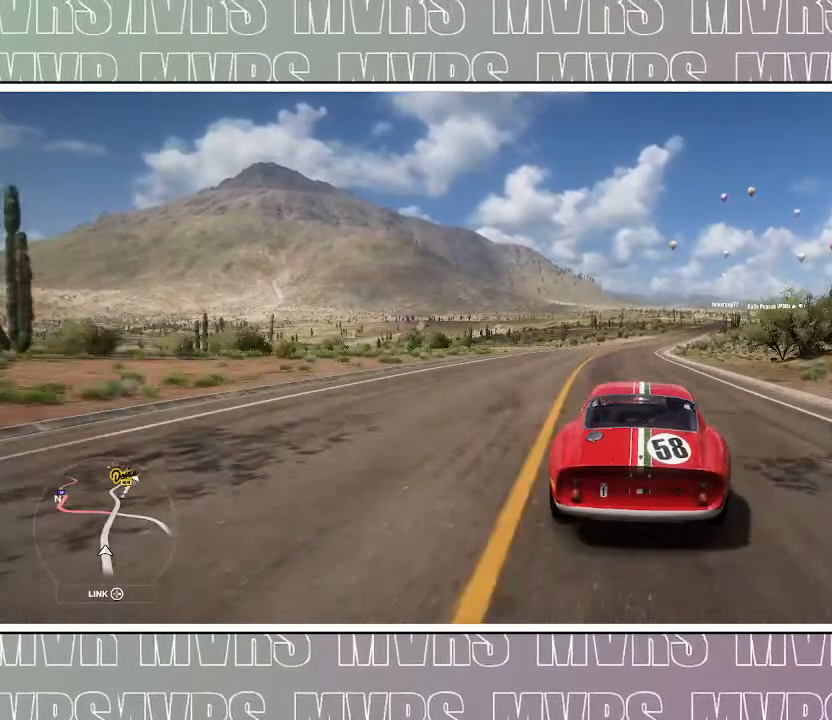
{"dt_ms": 500, "buttons": ["R2"], "left_stick": "center", "right_stick": "center", "events": []}
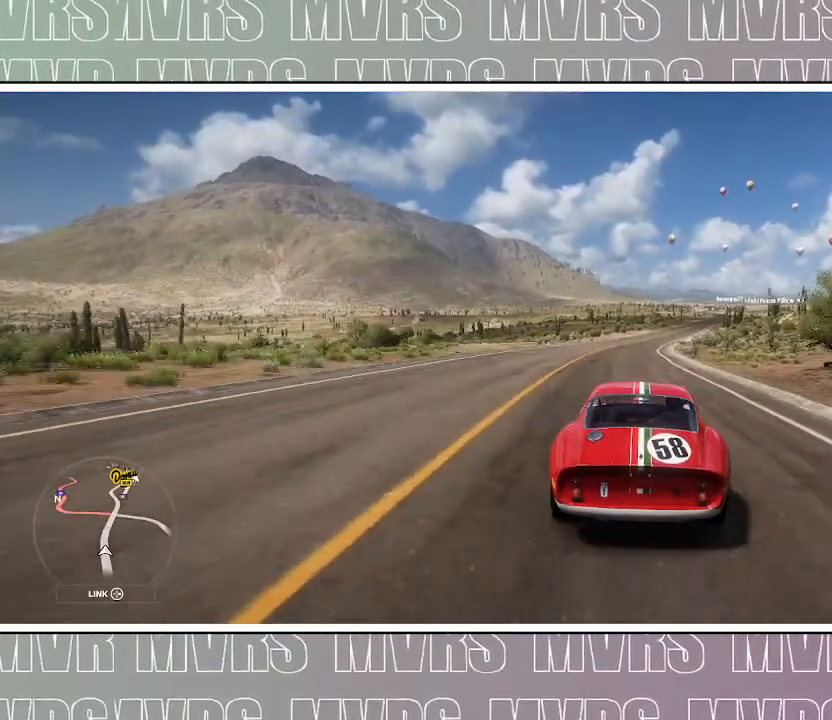
{"dt_ms": 500, "buttons": ["R2"], "left_stick": "center", "right_stick": "center", "events": []}
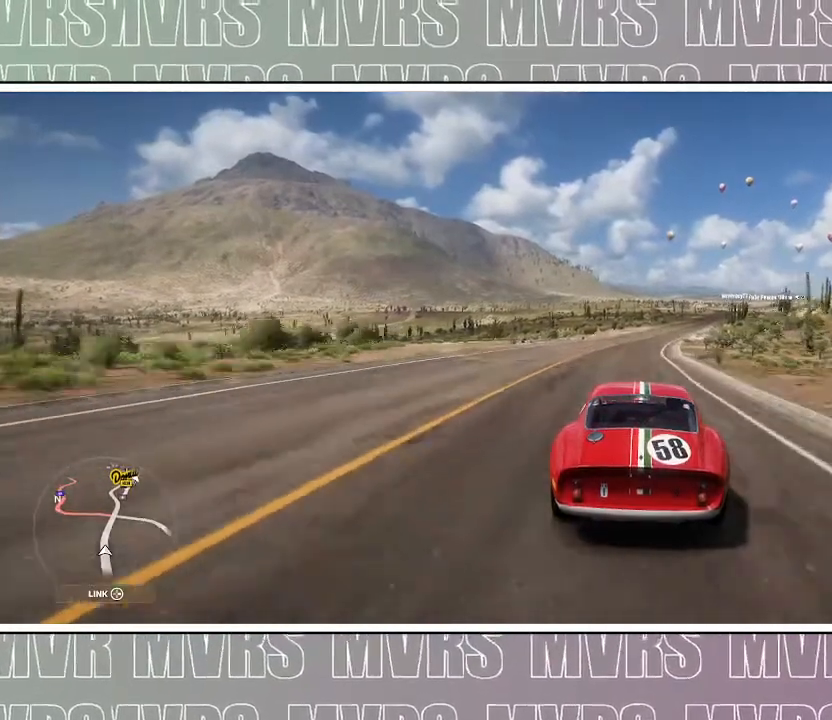
{"dt_ms": 500, "buttons": ["R2"], "left_stick": "center", "right_stick": "center", "events": []}